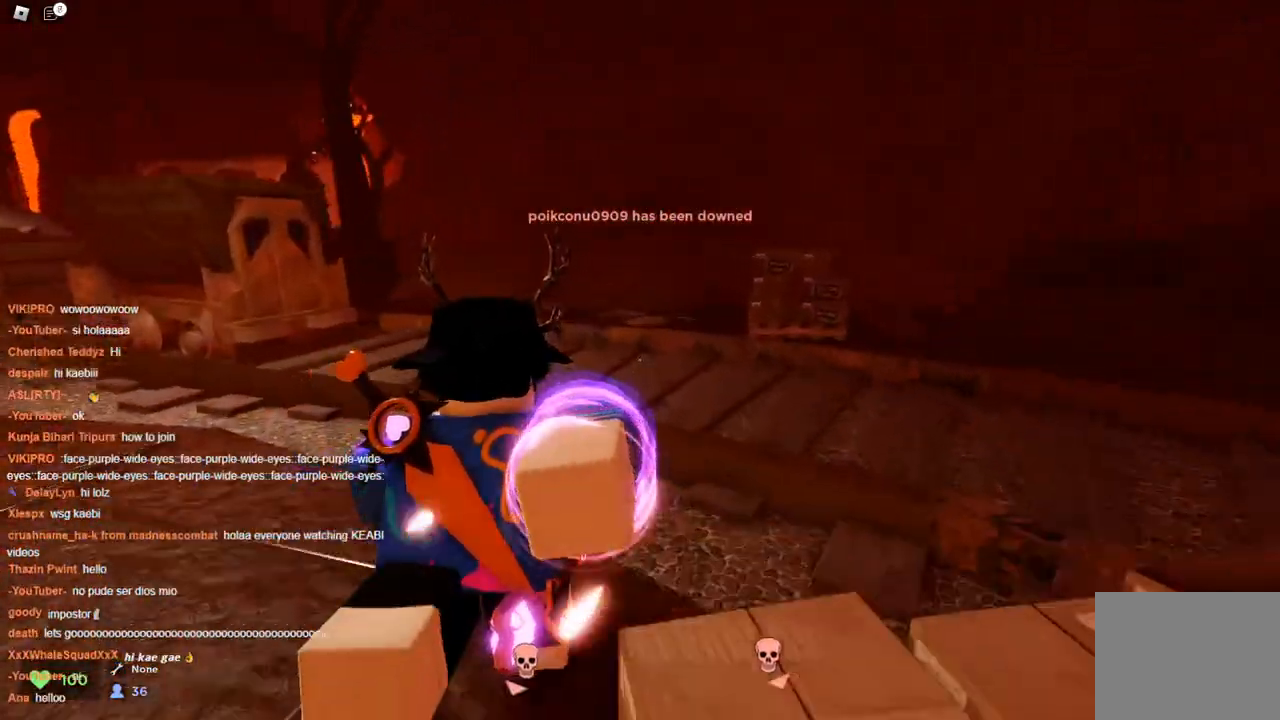
Gameplay with keyboard; each line is a JSON object with the keys held at the frame after it. "events" lists presses ("down") and releases ("up") of "a", "ctrl", "d", "s", "space" and "w" between this image and that frame as [ms after this image, input, new state], when the widget could be followed in between. No other keys are recorded. Mouse input is not recorded.
{"keys": ["d", "space", "w"], "events": [[450, "d", "down"]]}
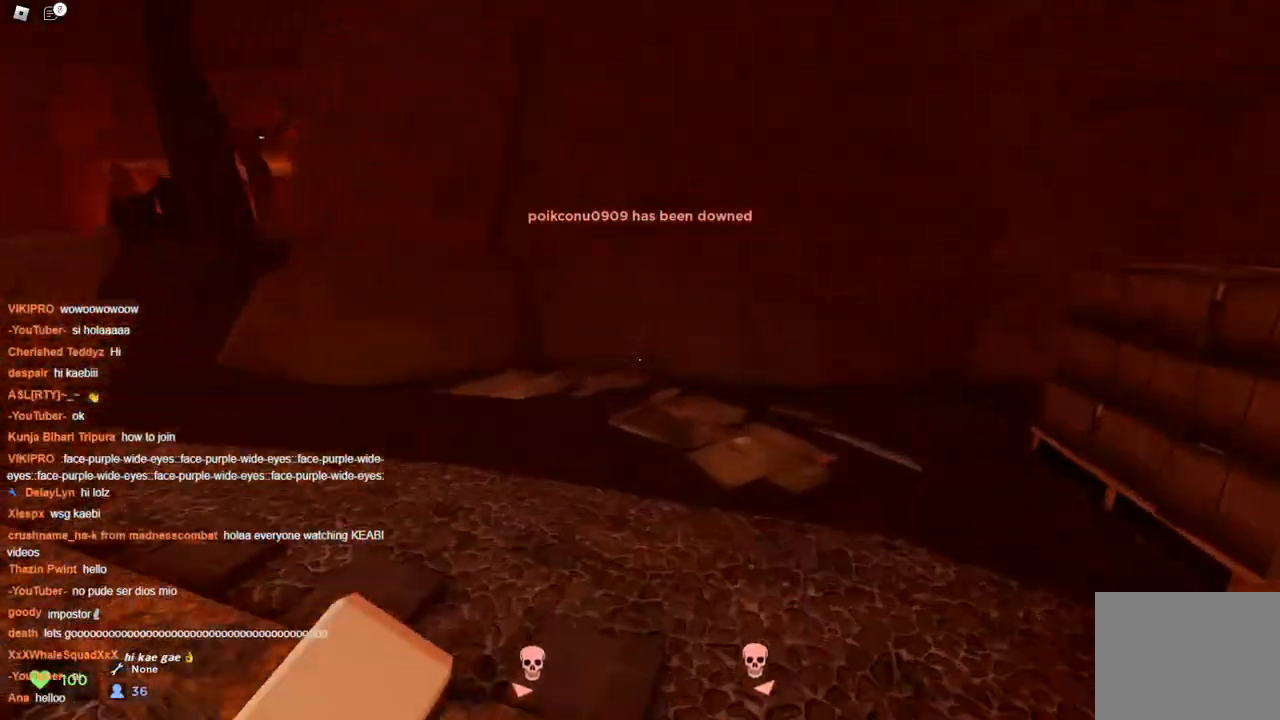
{"keys": ["d", "space", "w"], "events": []}
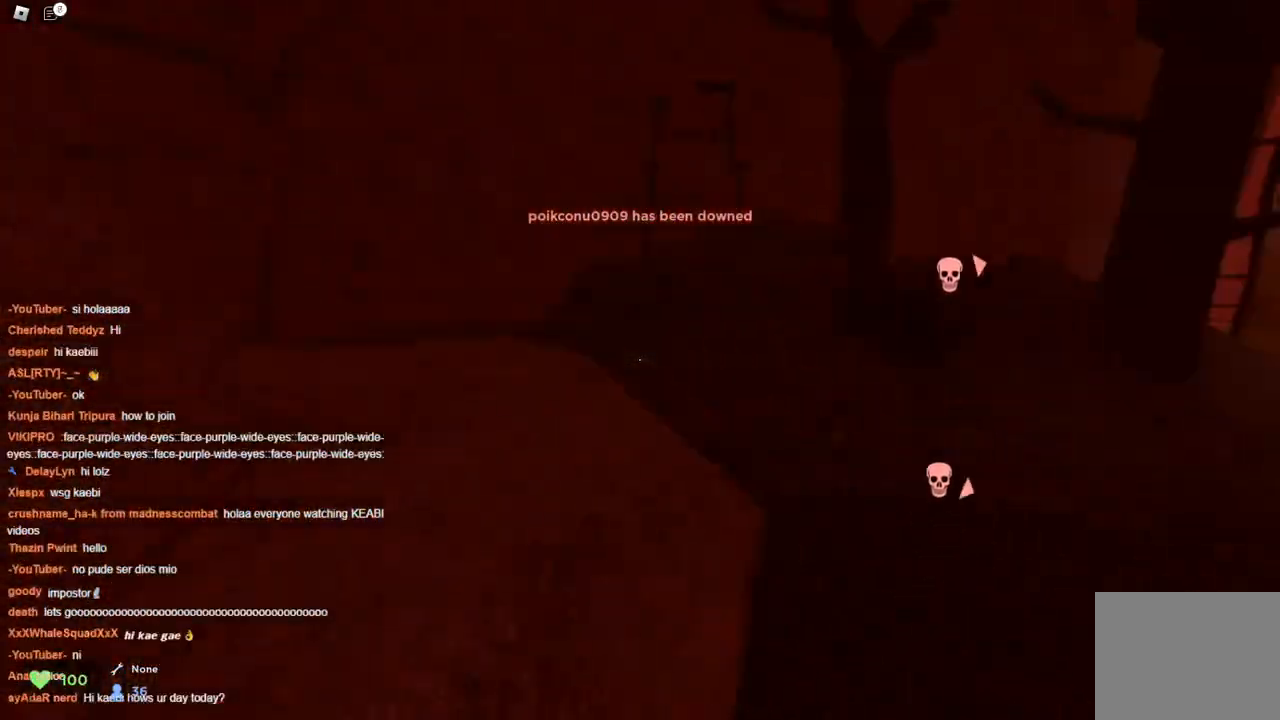
{"keys": ["d", "space", "w"], "events": [[100, "space", "up"], [150, "space", "down"]]}
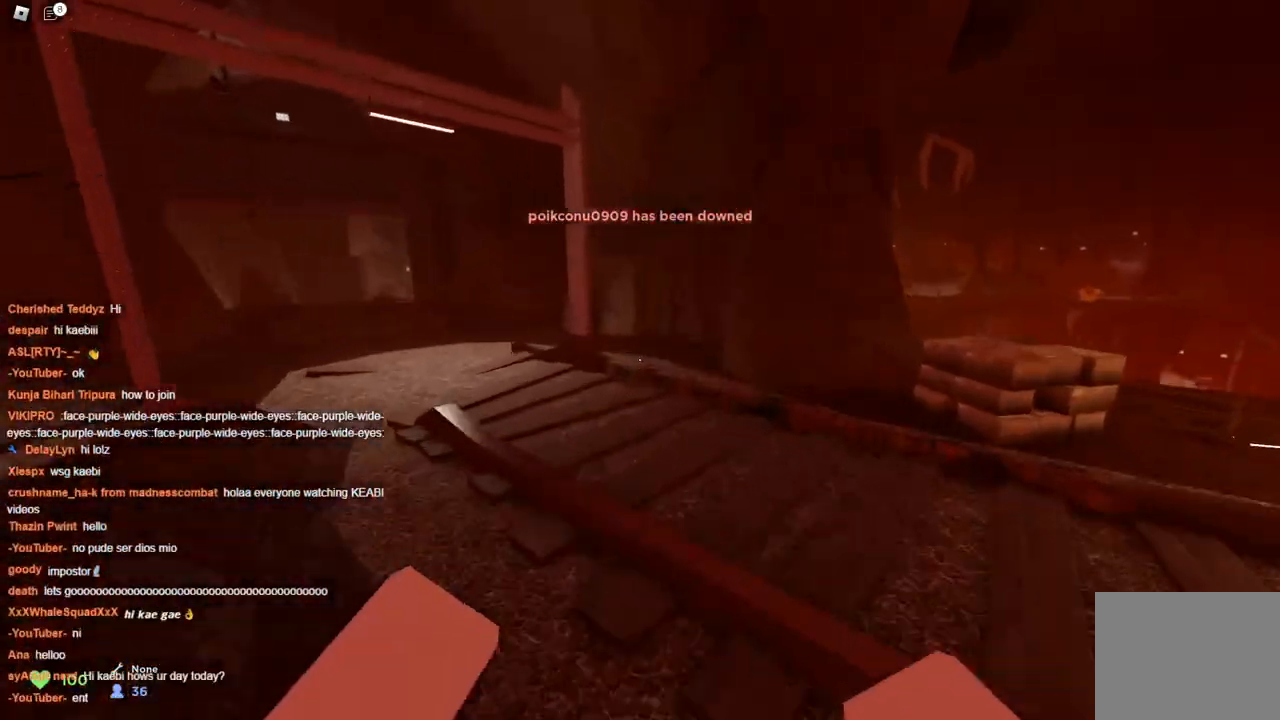
{"keys": ["d", "space", "w"], "events": [[267, "space", "up"], [300, "space", "down"], [400, "space", "up"], [450, "space", "down"]]}
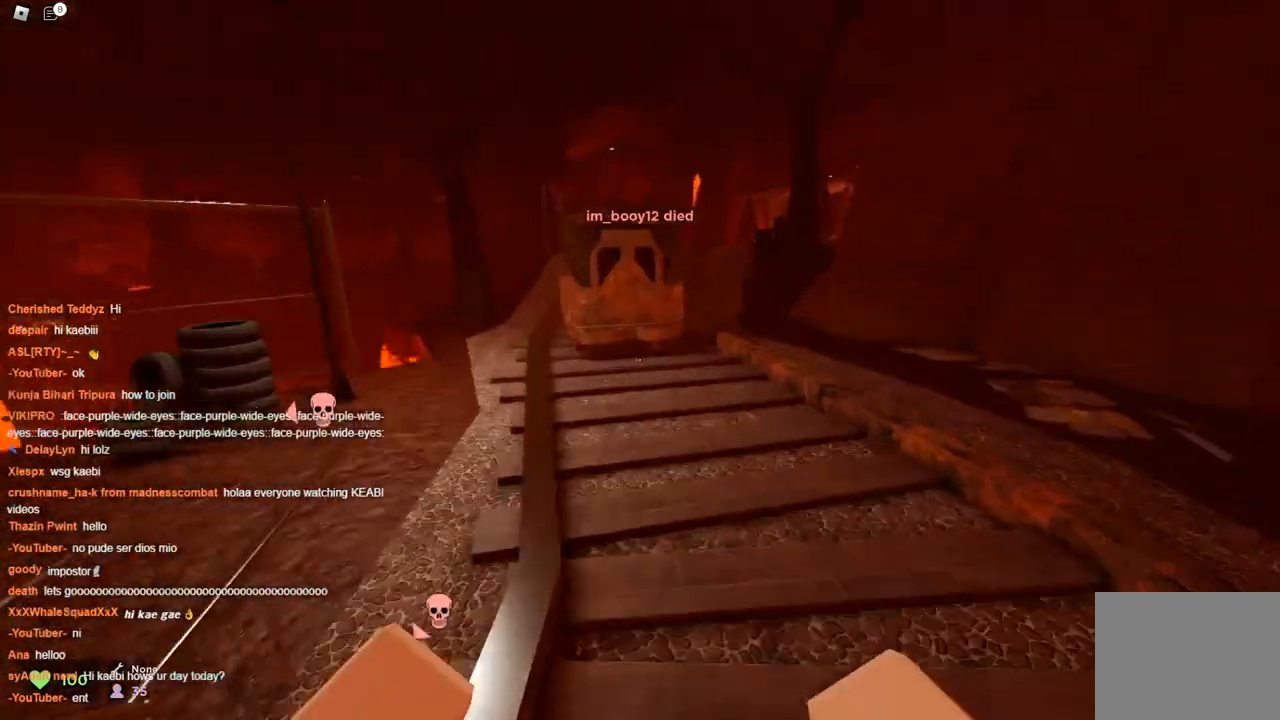
{"keys": ["space", "w"], "events": [[83, "a", "down"], [83, "d", "up"], [267, "a", "up"]]}
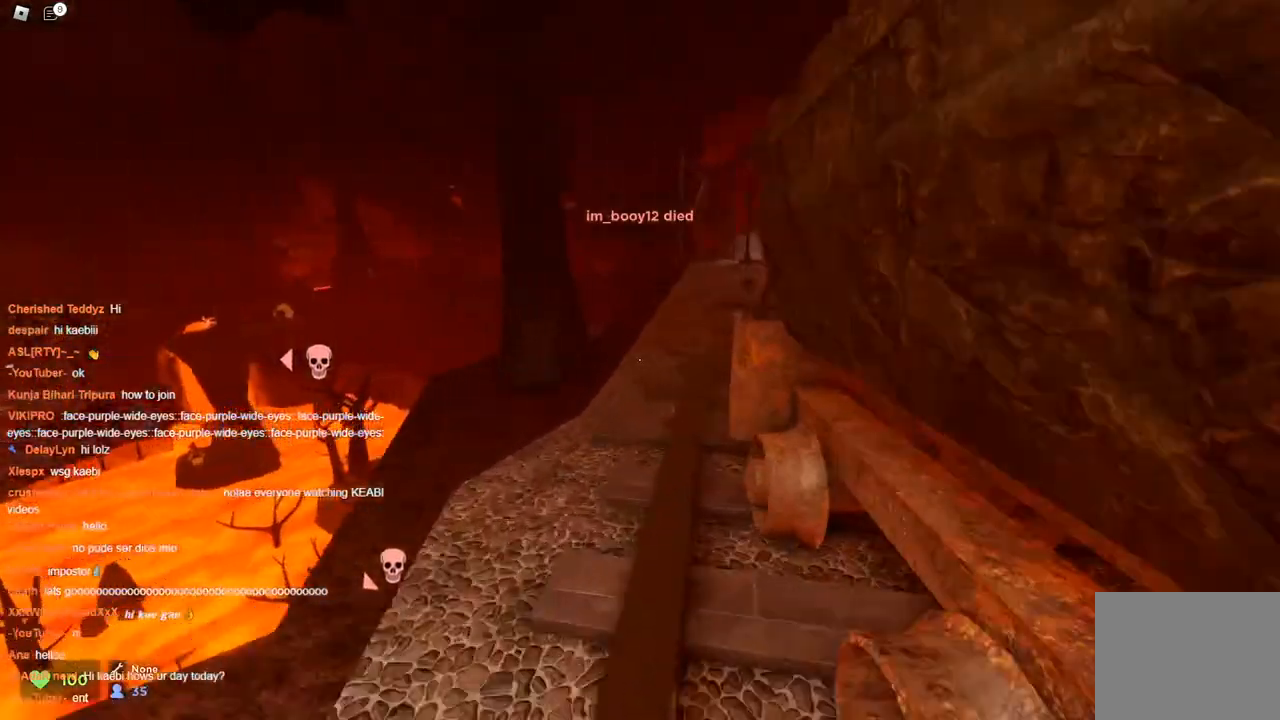
{"keys": ["d", "space", "w"], "events": [[300, "d", "down"]]}
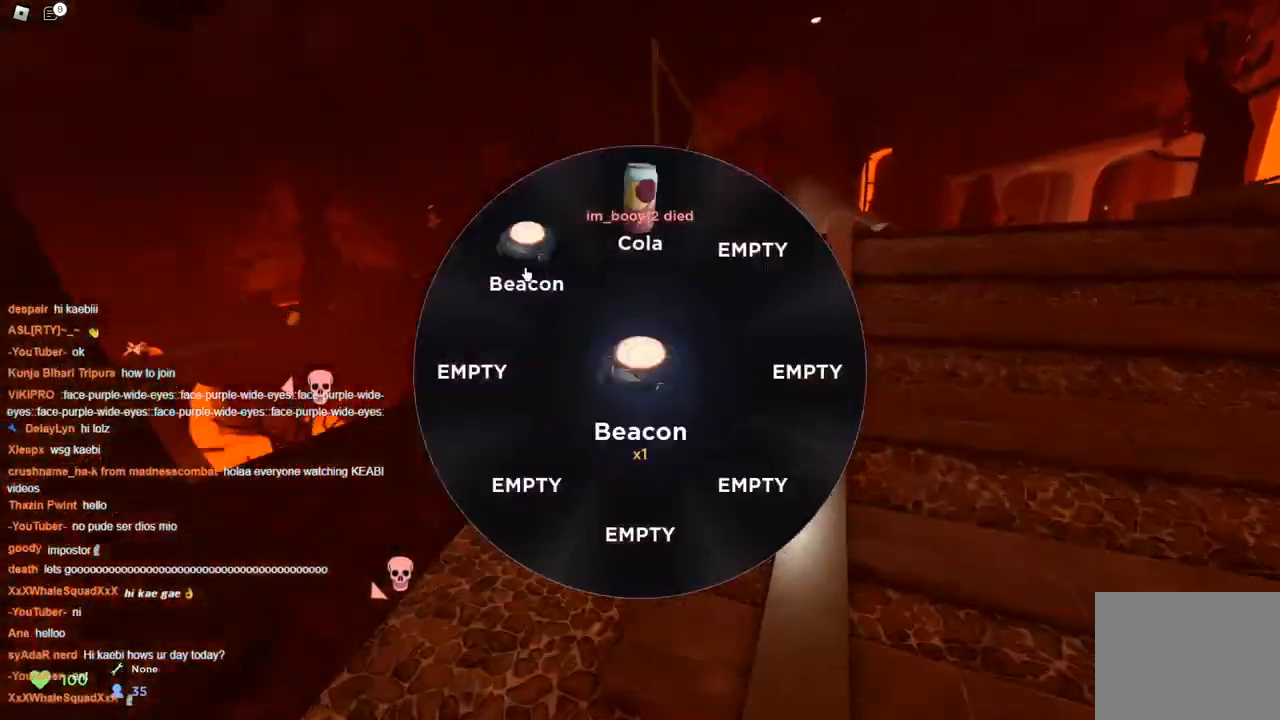
{"keys": ["space"], "events": [[267, "w", "up"], [317, "d", "up"]]}
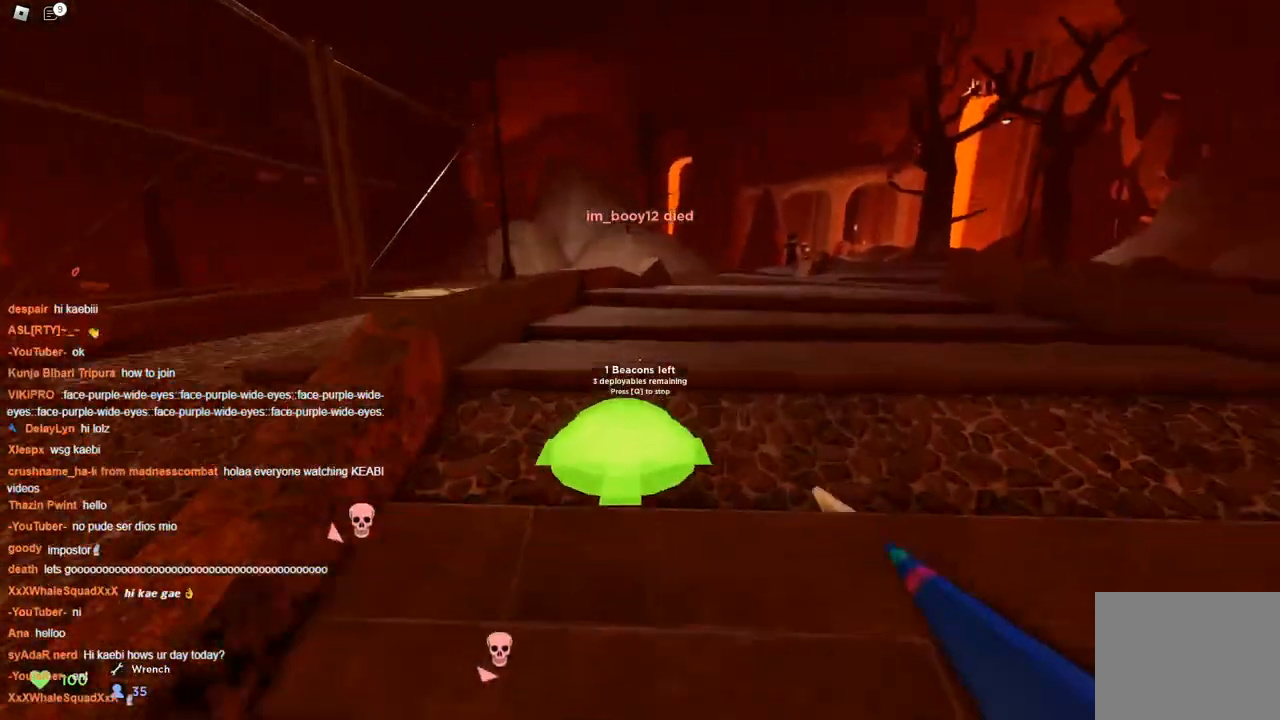
{"keys": ["space"], "events": [[100, "w", "down"], [167, "w", "up"]]}
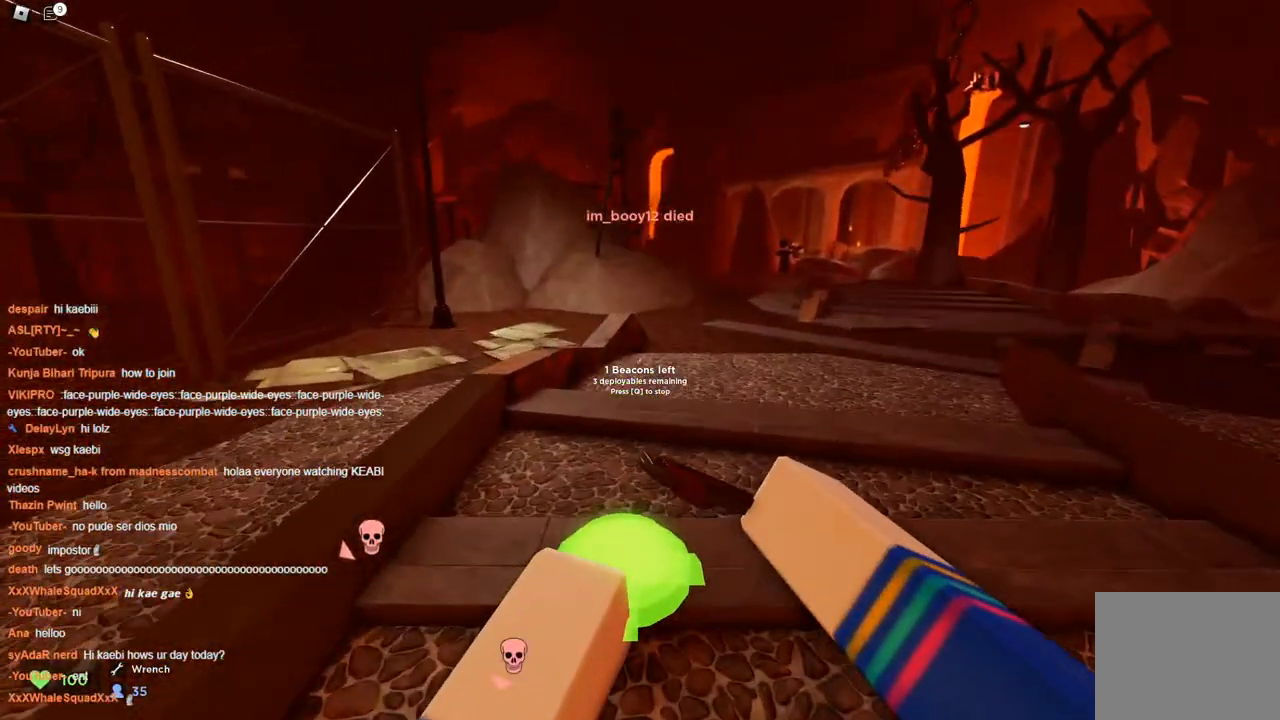
{"keys": ["space"], "events": []}
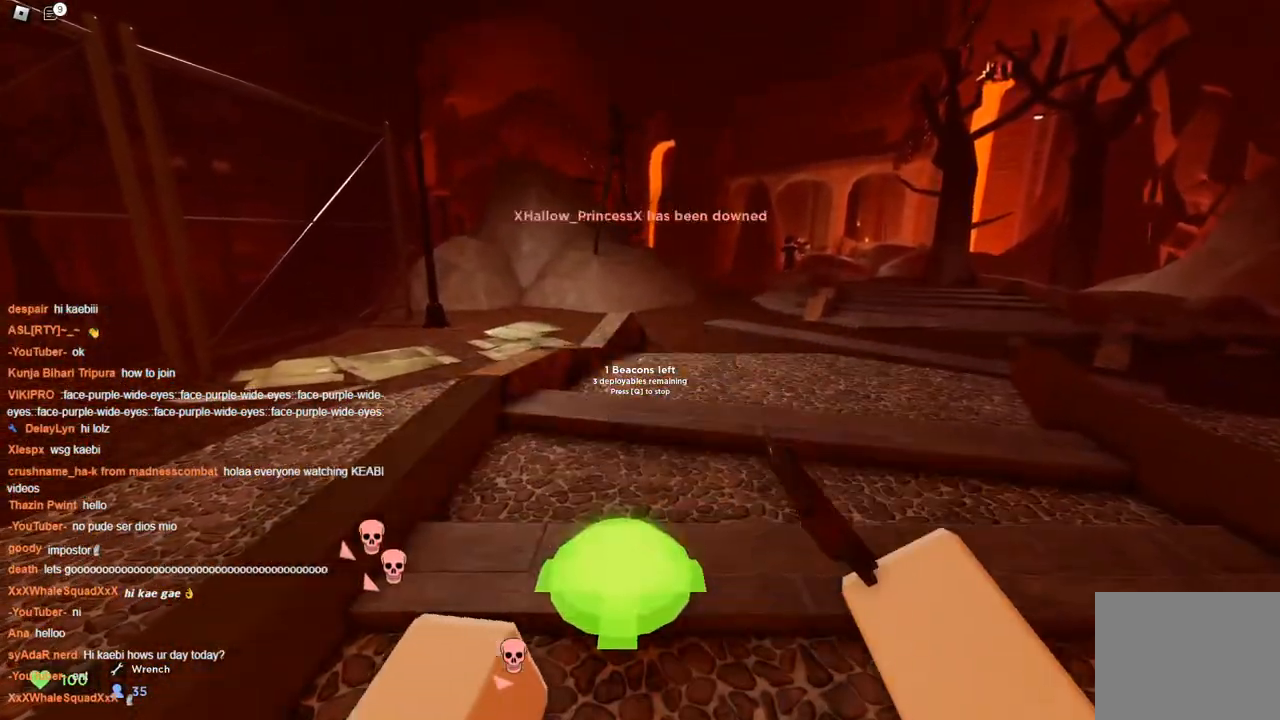
{"keys": ["space"], "events": []}
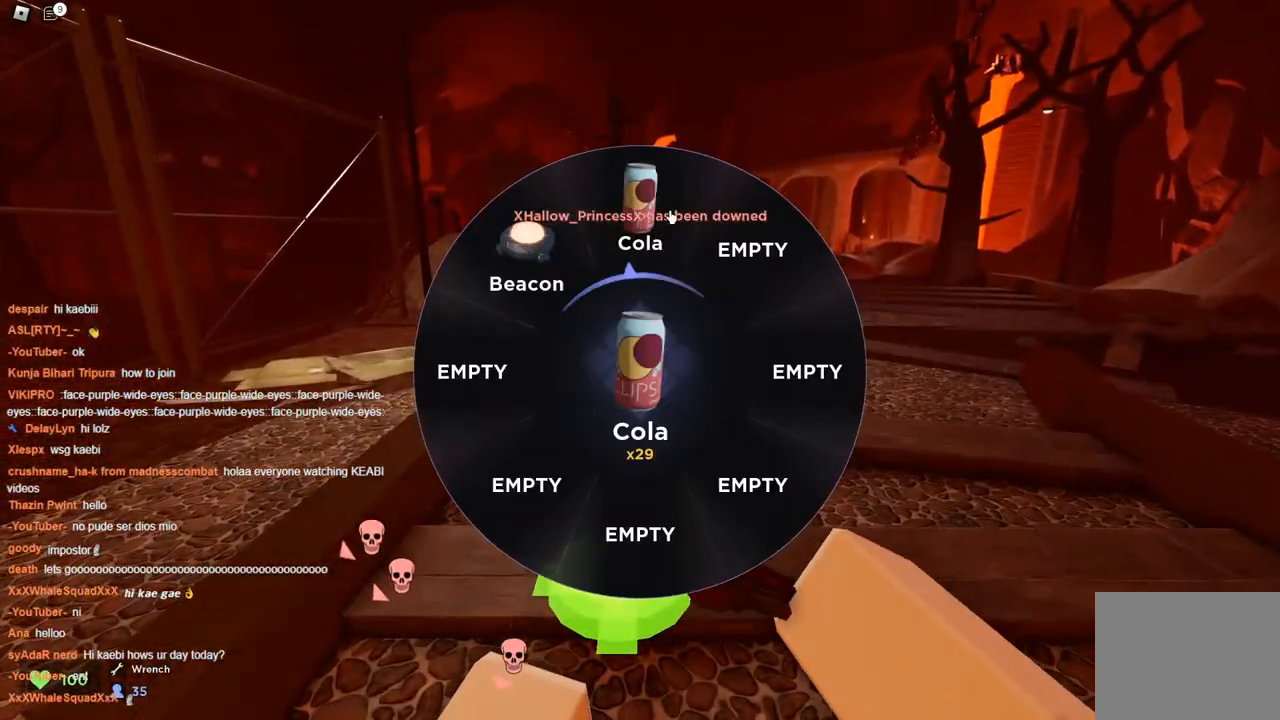
{"keys": ["space"], "events": []}
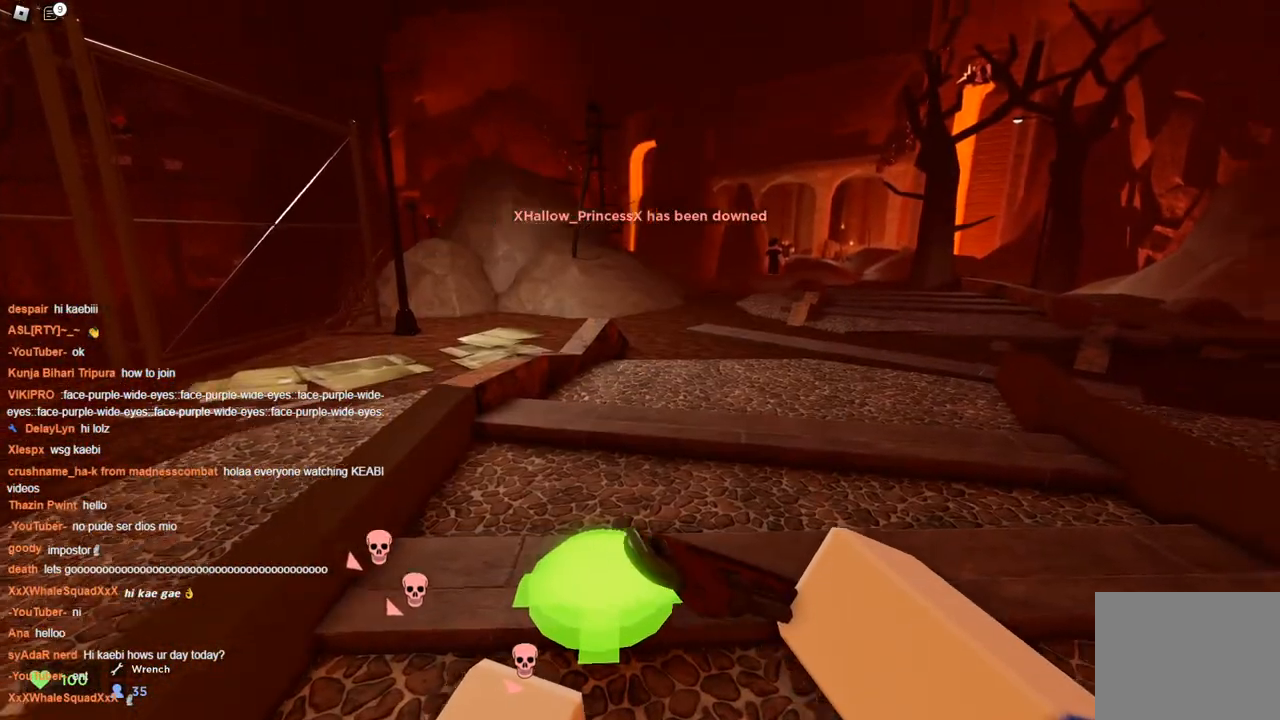
{"keys": ["space", "w"], "events": [[100, "d", "down"], [100, "w", "down"], [333, "d", "up"]]}
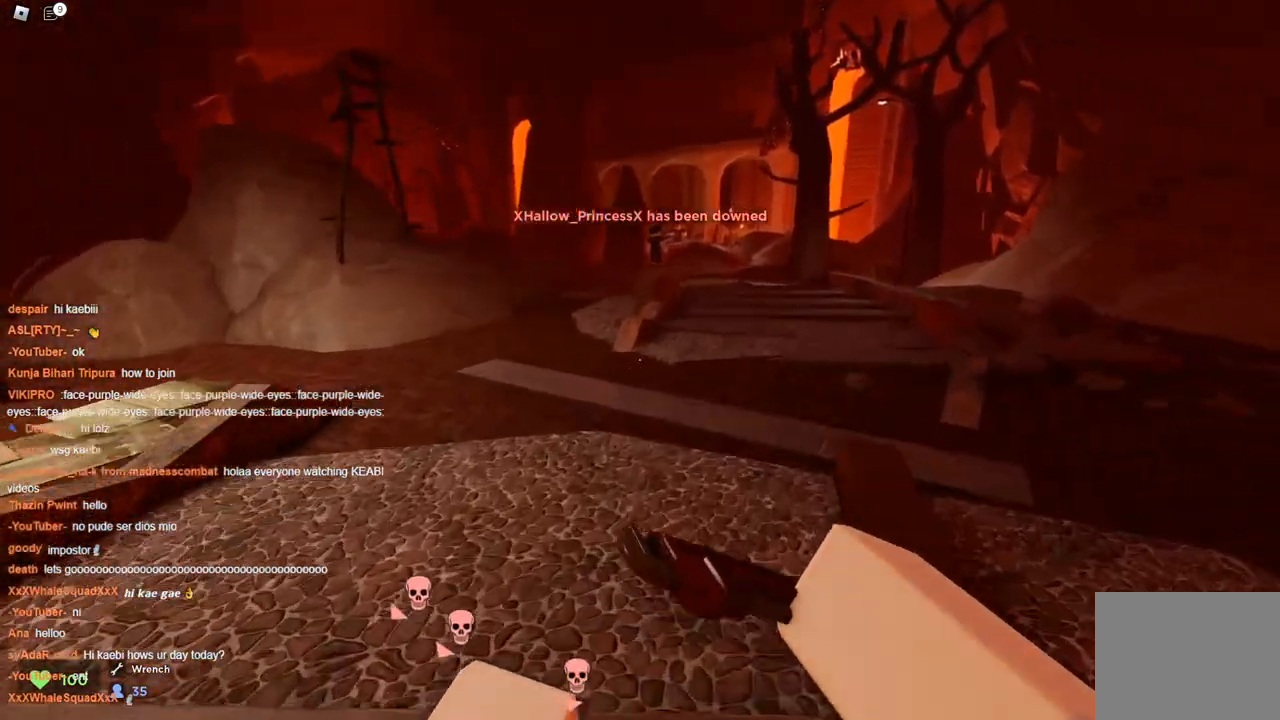
{"keys": ["space", "w"], "events": []}
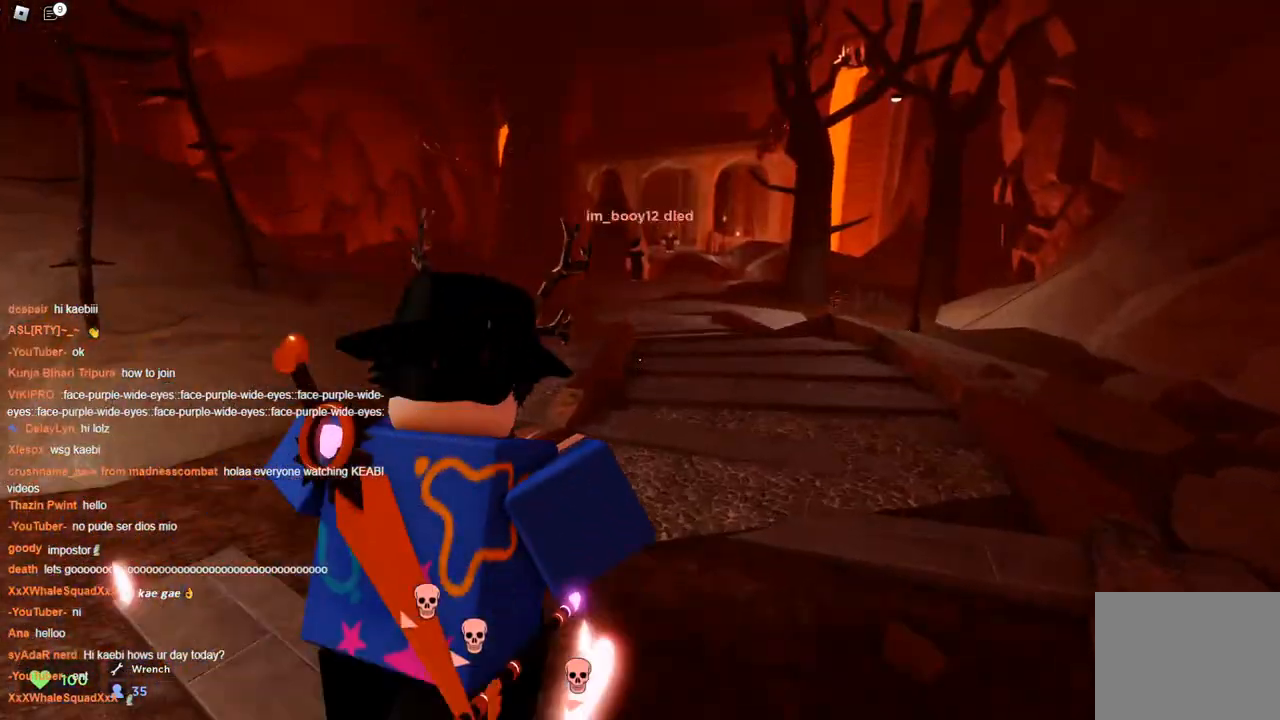
{"keys": ["space", "w"], "events": [[267, "a", "down"], [367, "a", "up"], [417, "space", "up"], [467, "space", "down"]]}
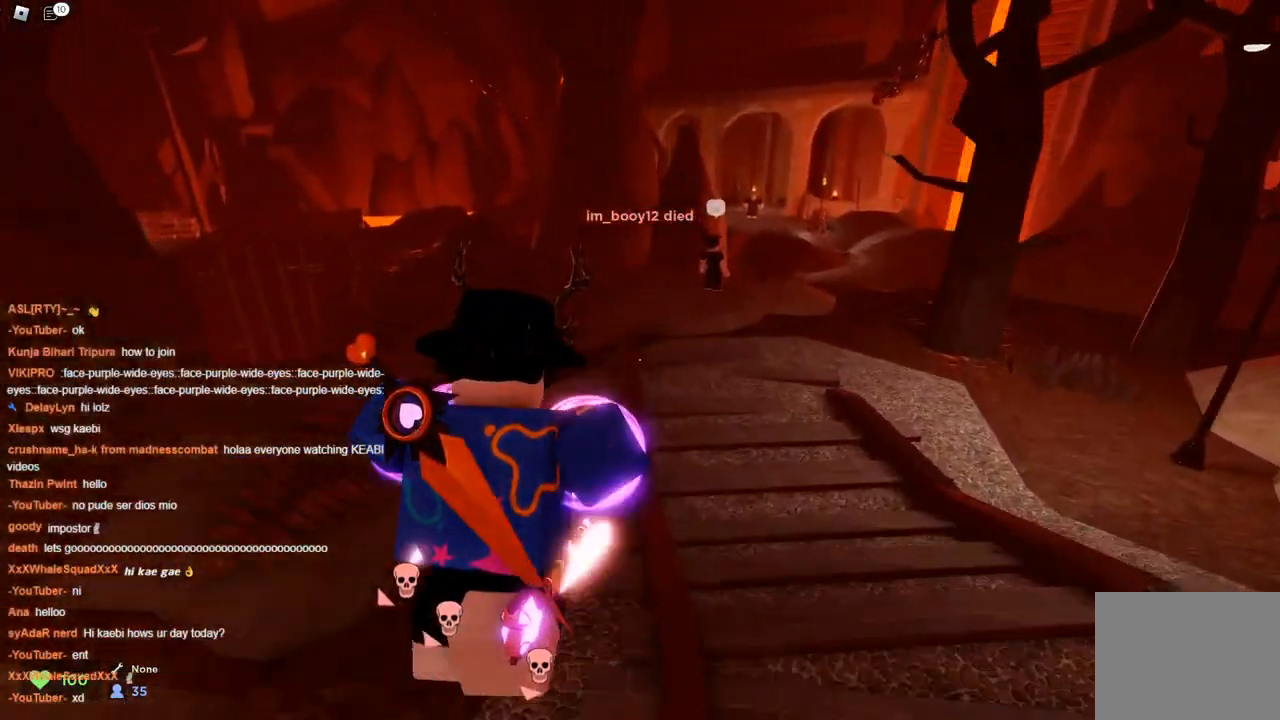
{"keys": ["space", "w"], "events": [[50, "a", "down"], [250, "a", "up"]]}
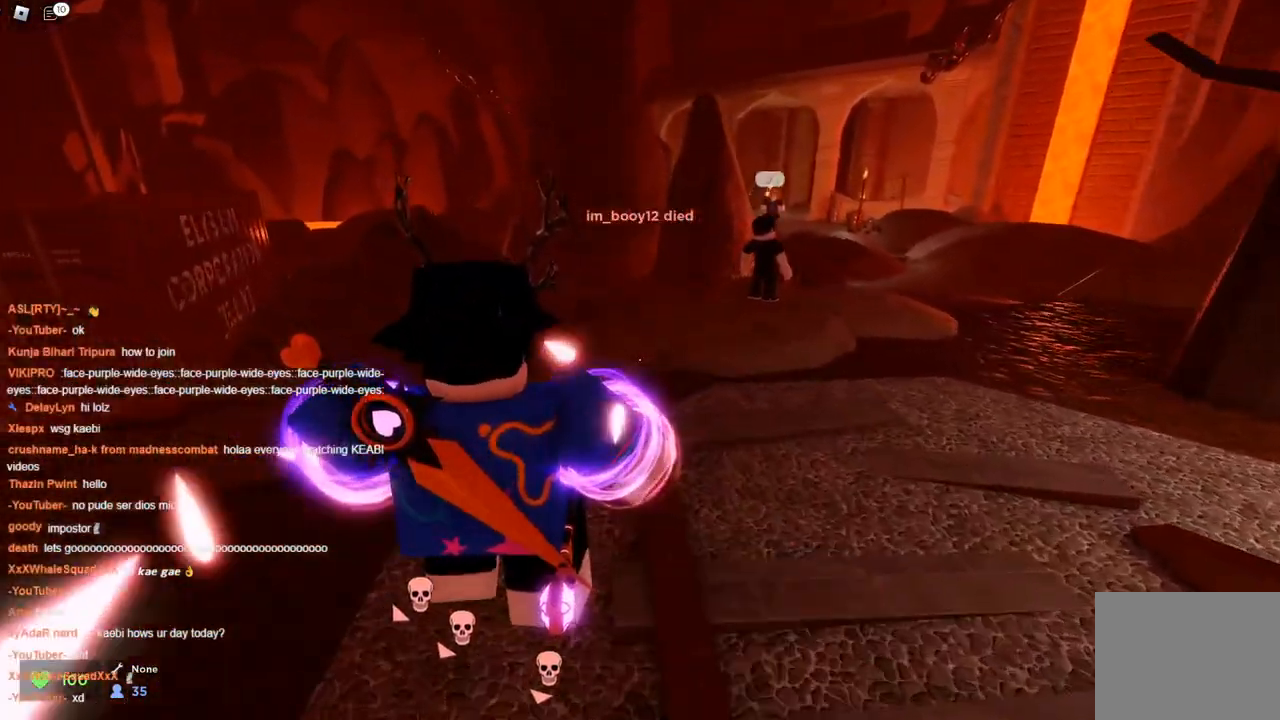
{"keys": ["d", "w"], "events": [[33, "space", "up"], [83, "space", "down"], [200, "space", "up"], [250, "d", "down"]]}
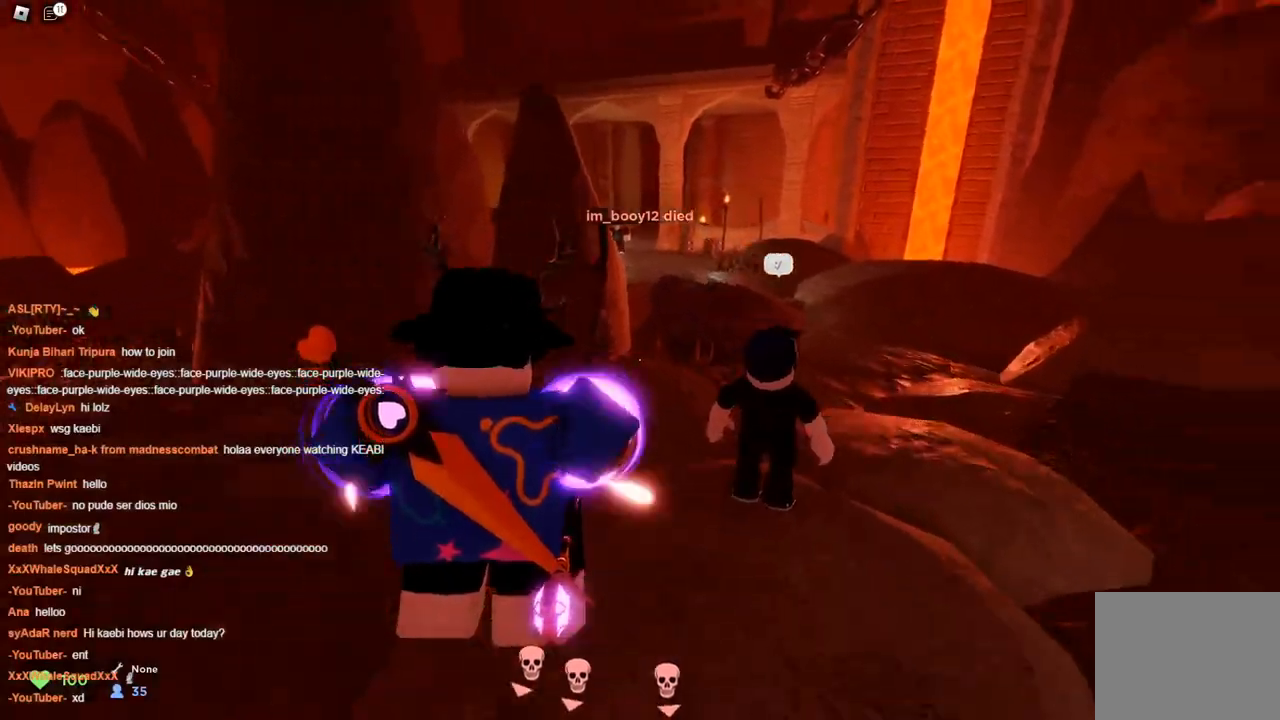
{"keys": ["d", "w"], "events": [[267, "space", "down"], [417, "space", "up"]]}
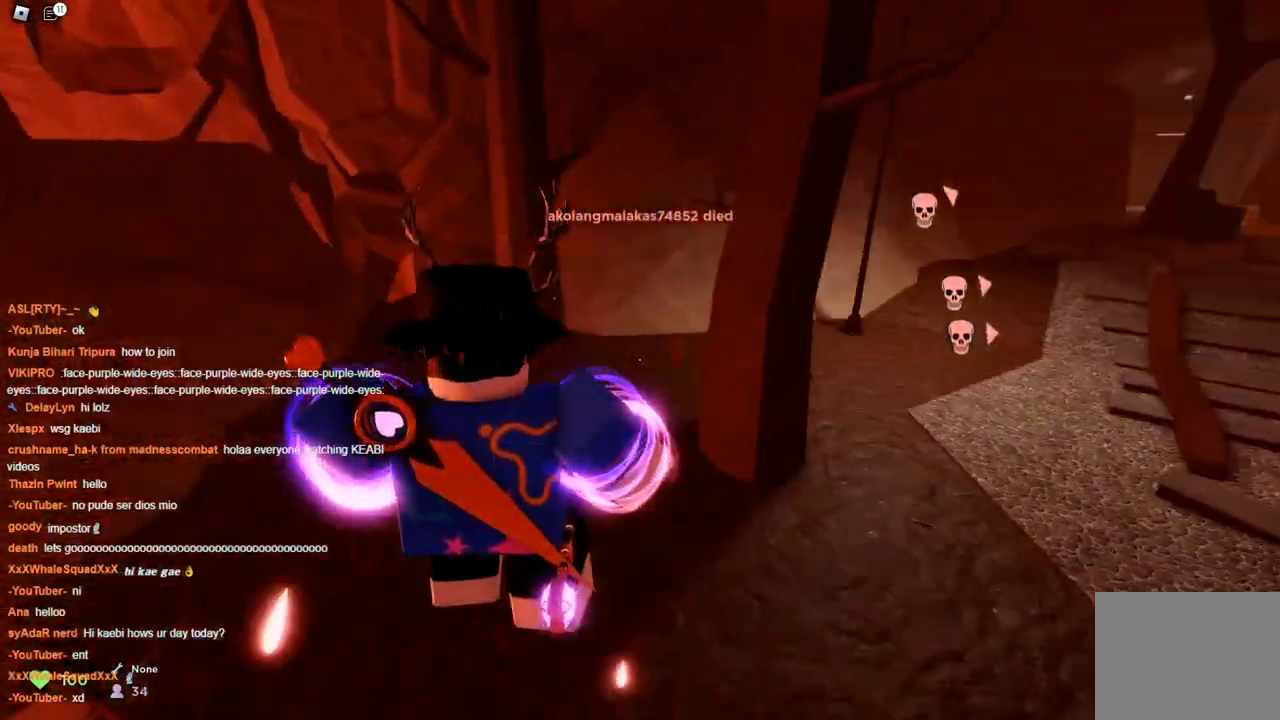
{"keys": ["d", "w"], "events": []}
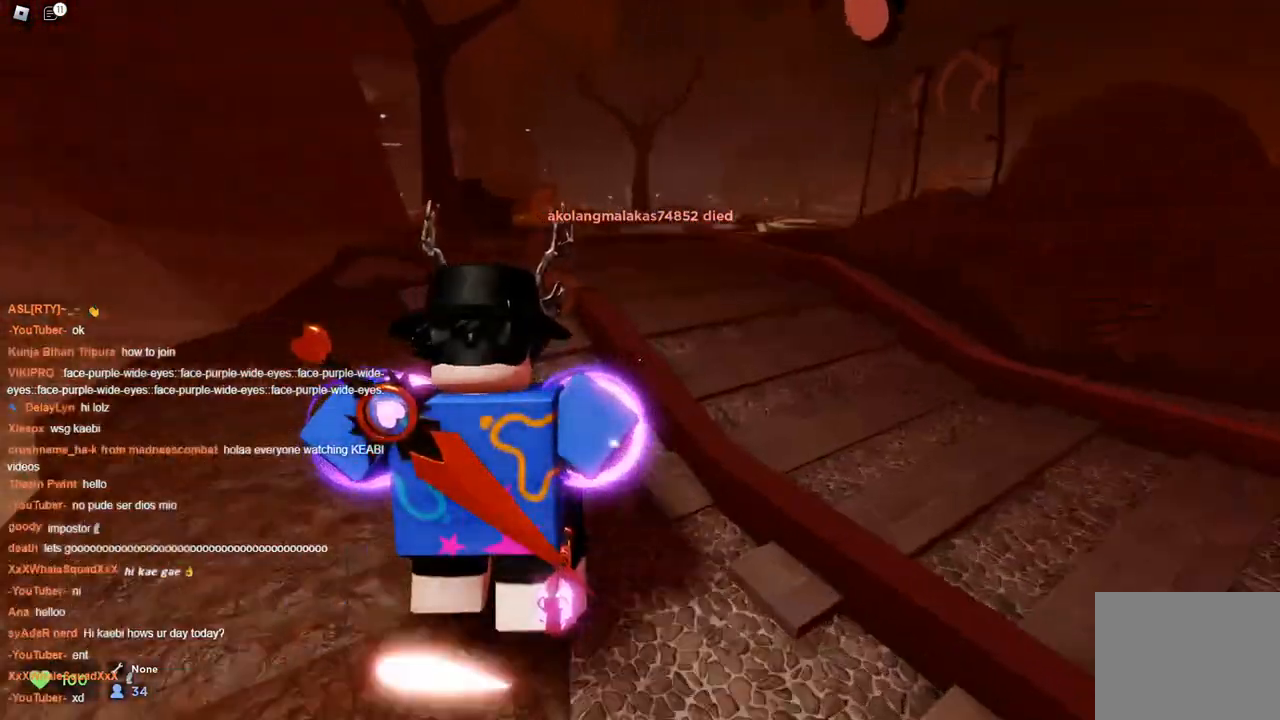
{"keys": ["a", "d", "w"], "events": [[500, "a", "down"]]}
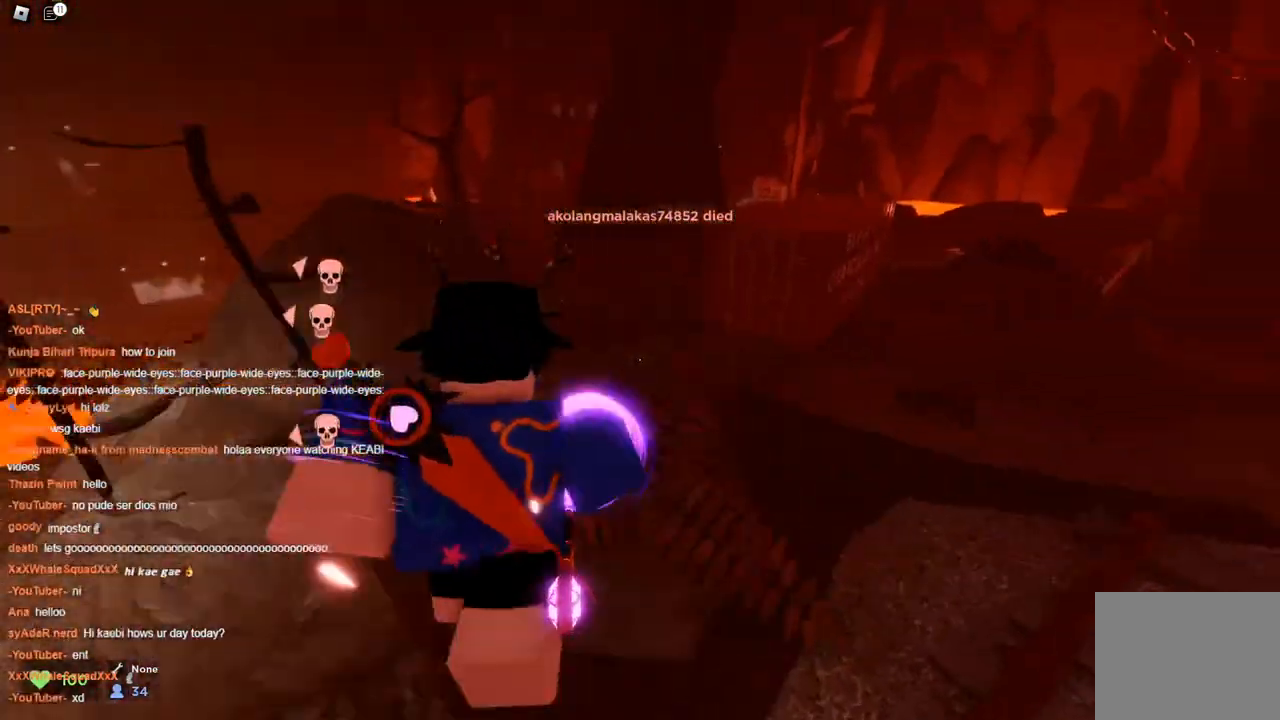
{"keys": ["a", "space", "w"], "events": [[50, "d", "up"], [367, "space", "down"]]}
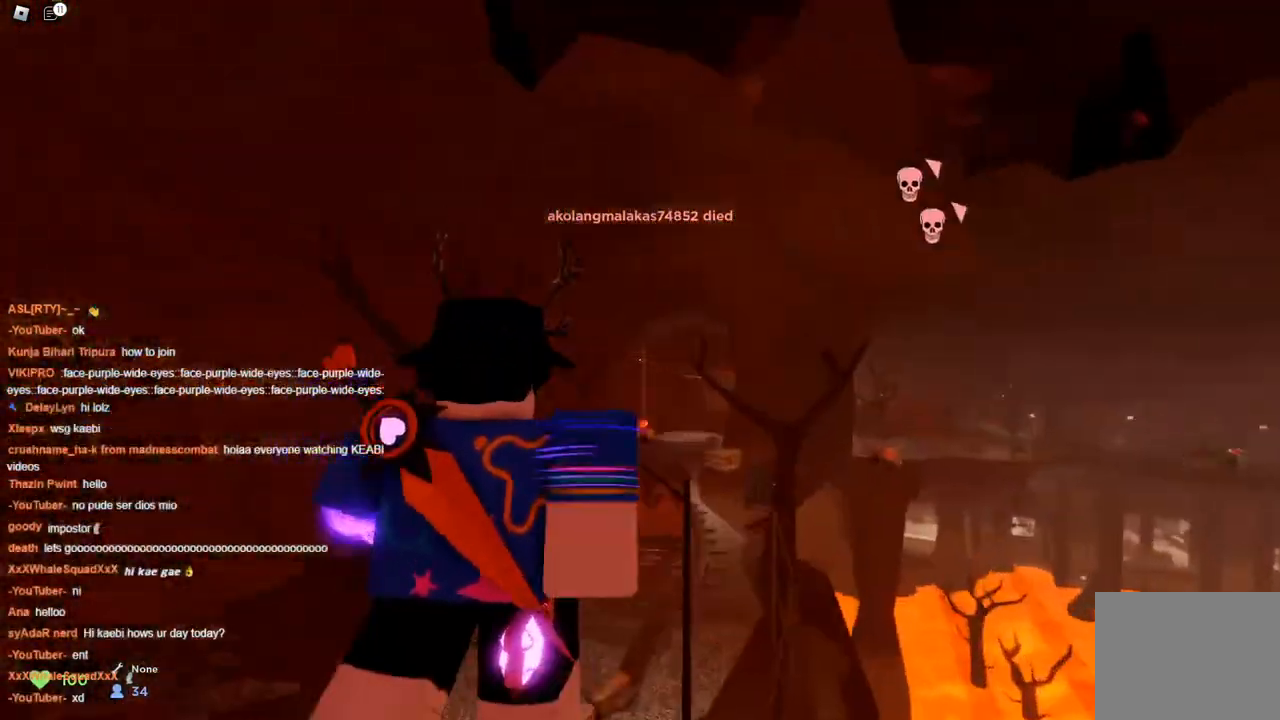
{"keys": ["d", "space", "w"], "events": [[200, "a", "up"], [333, "d", "down"]]}
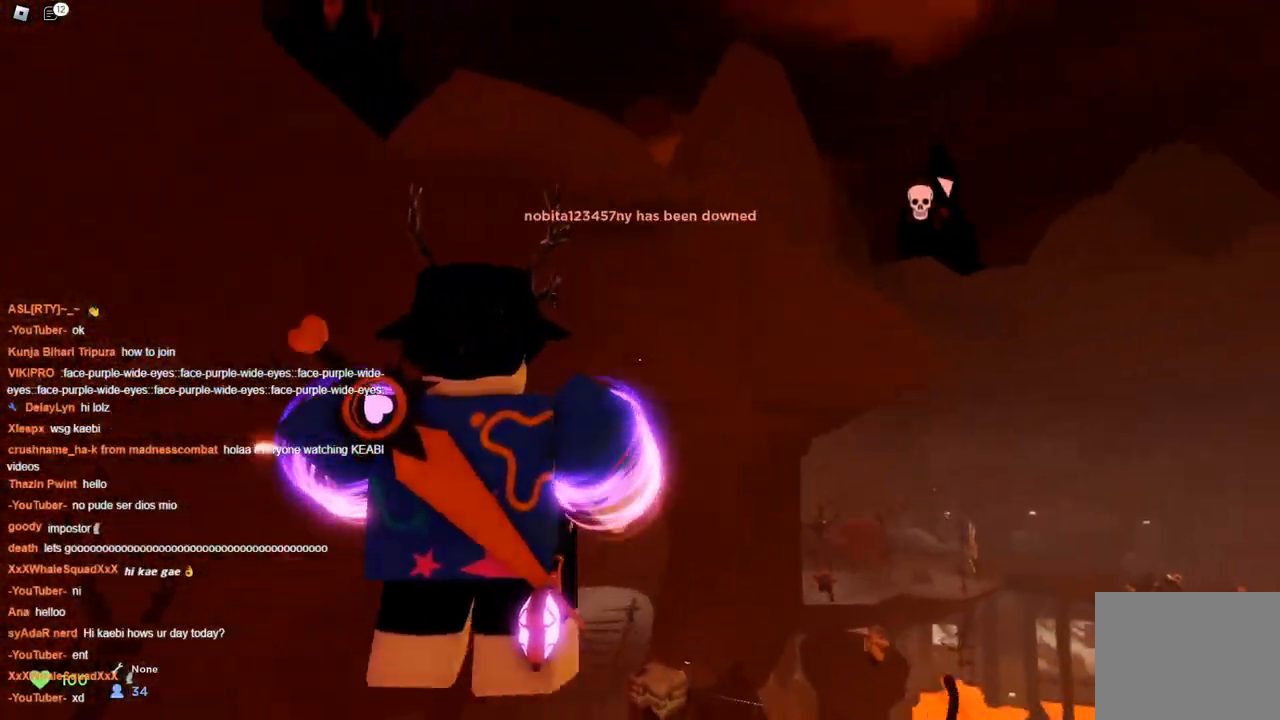
{"keys": ["ctrl", "space", "w"], "events": [[167, "d", "up"], [433, "ctrl", "down"]]}
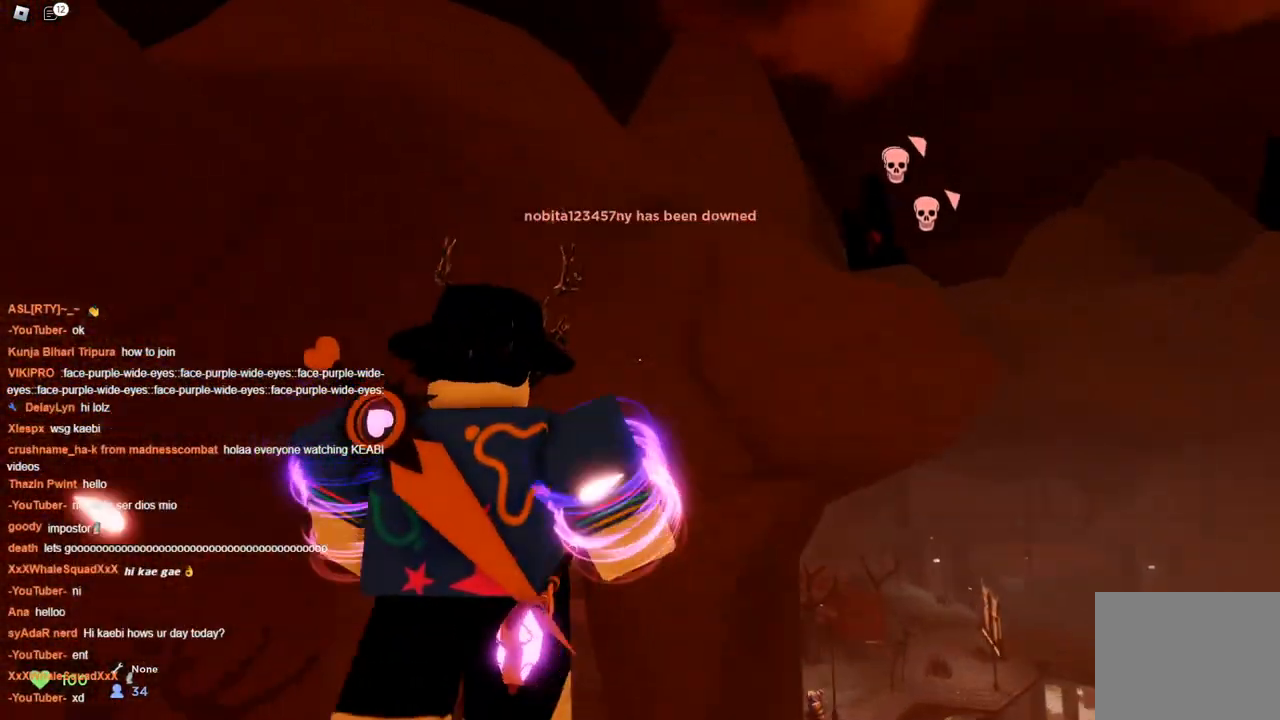
{"keys": ["a", "ctrl", "space", "w"], "events": [[500, "a", "down"]]}
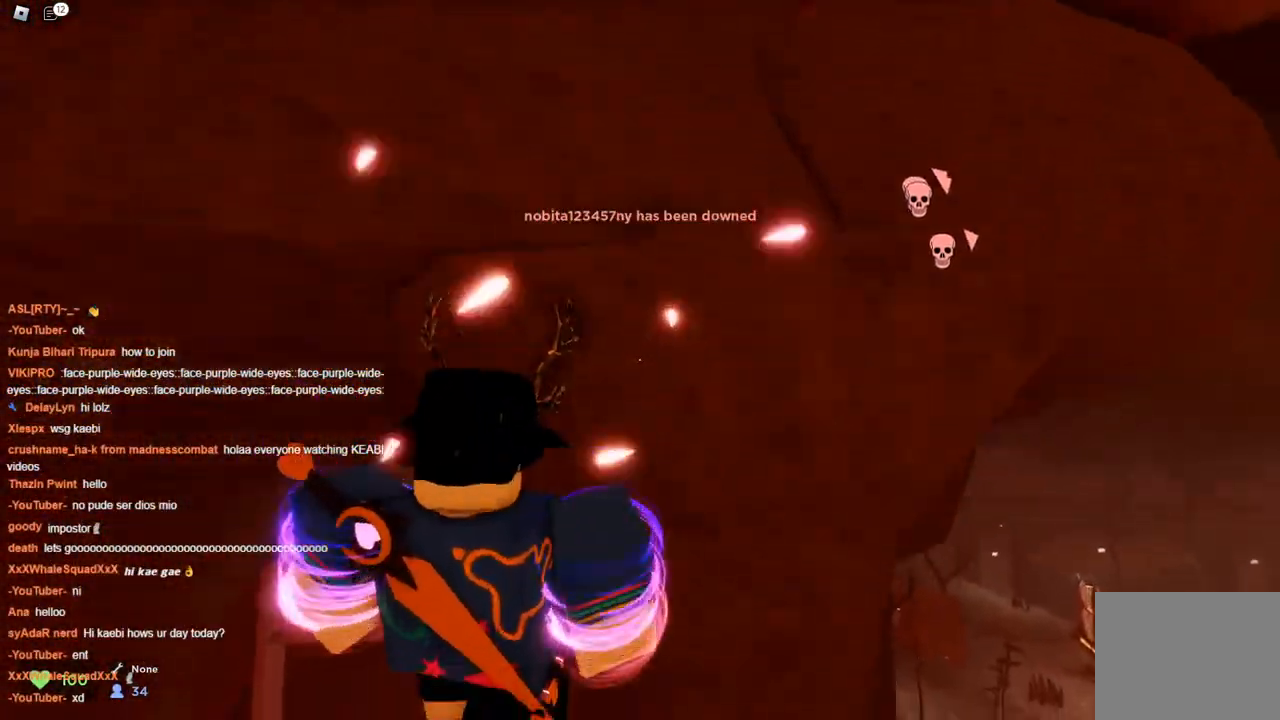
{"keys": ["space", "w"], "events": [[50, "ctrl", "up"], [283, "a", "up"]]}
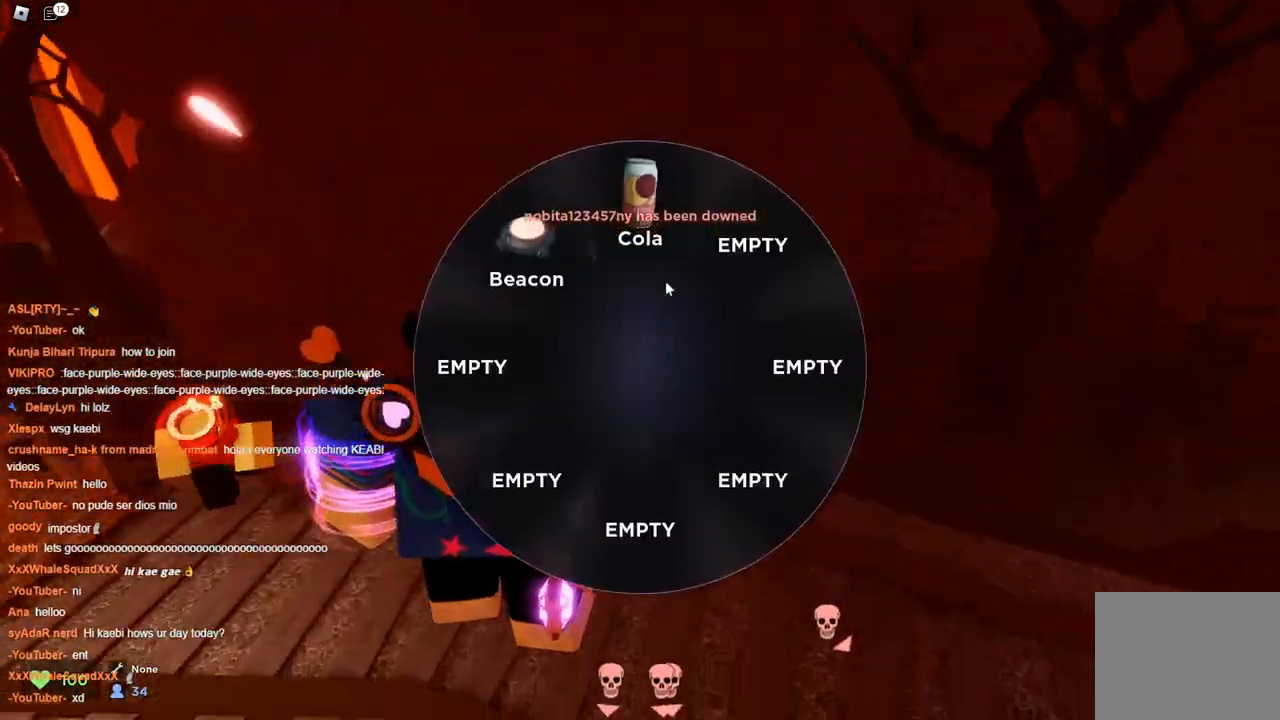
{"keys": ["space", "w"], "events": []}
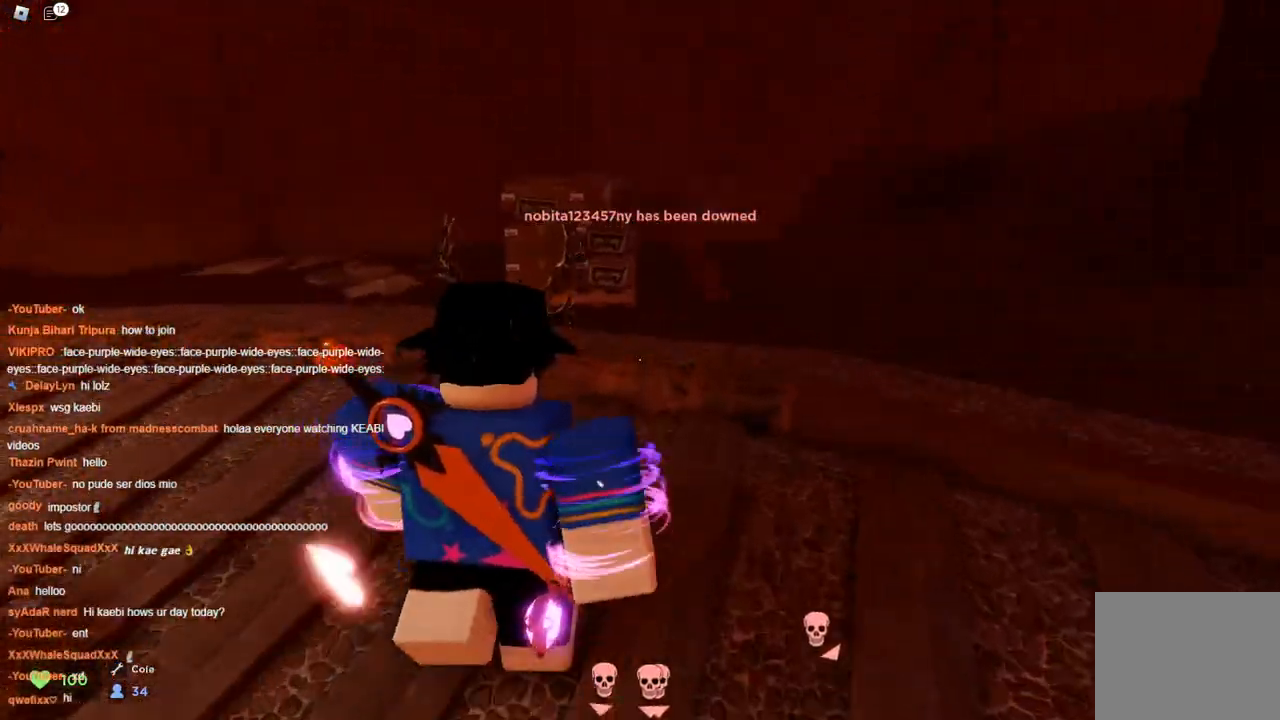
{"keys": ["a", "w"], "events": [[133, "a", "down"], [283, "space", "up"]]}
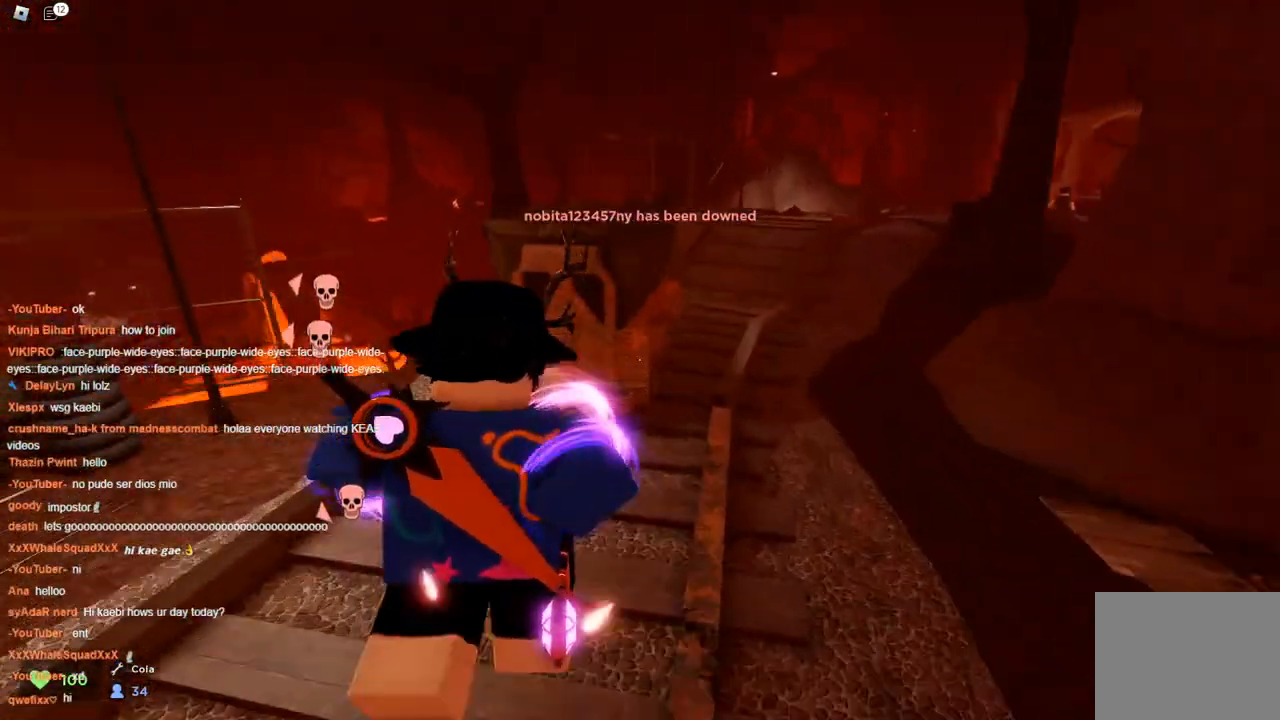
{"keys": ["d", "space", "w"], "events": [[350, "d", "down"], [383, "a", "up"], [433, "space", "down"]]}
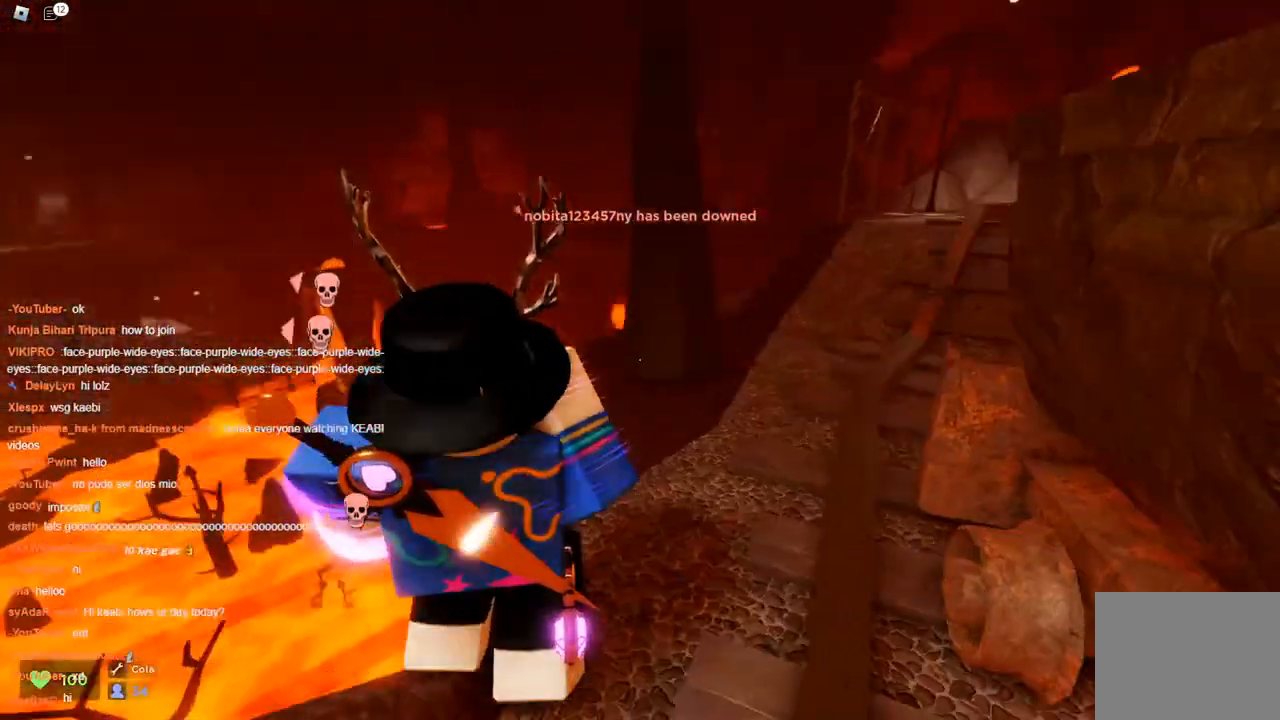
{"keys": ["d", "space", "w"], "events": [[250, "a", "down"], [250, "d", "up"], [400, "a", "up"], [400, "d", "down"]]}
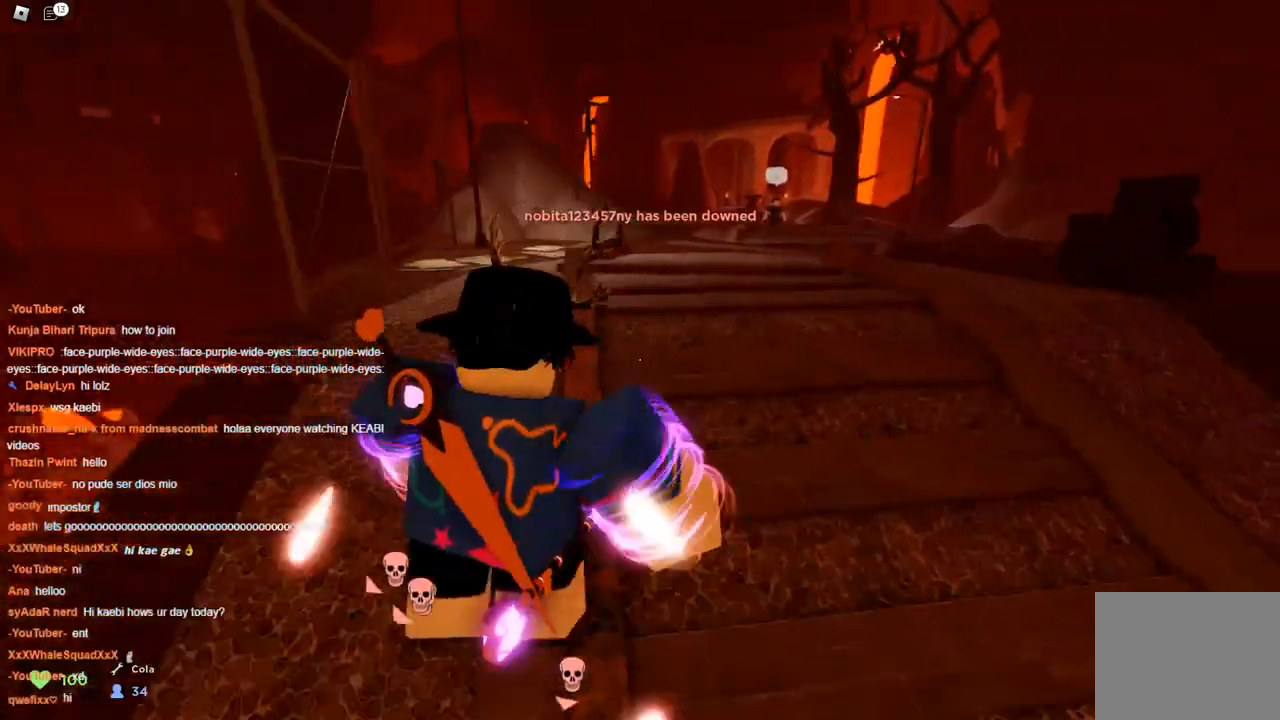
{"keys": ["a", "space", "w"], "events": [[133, "space", "up"], [183, "space", "down"], [317, "a", "down"], [317, "d", "up"]]}
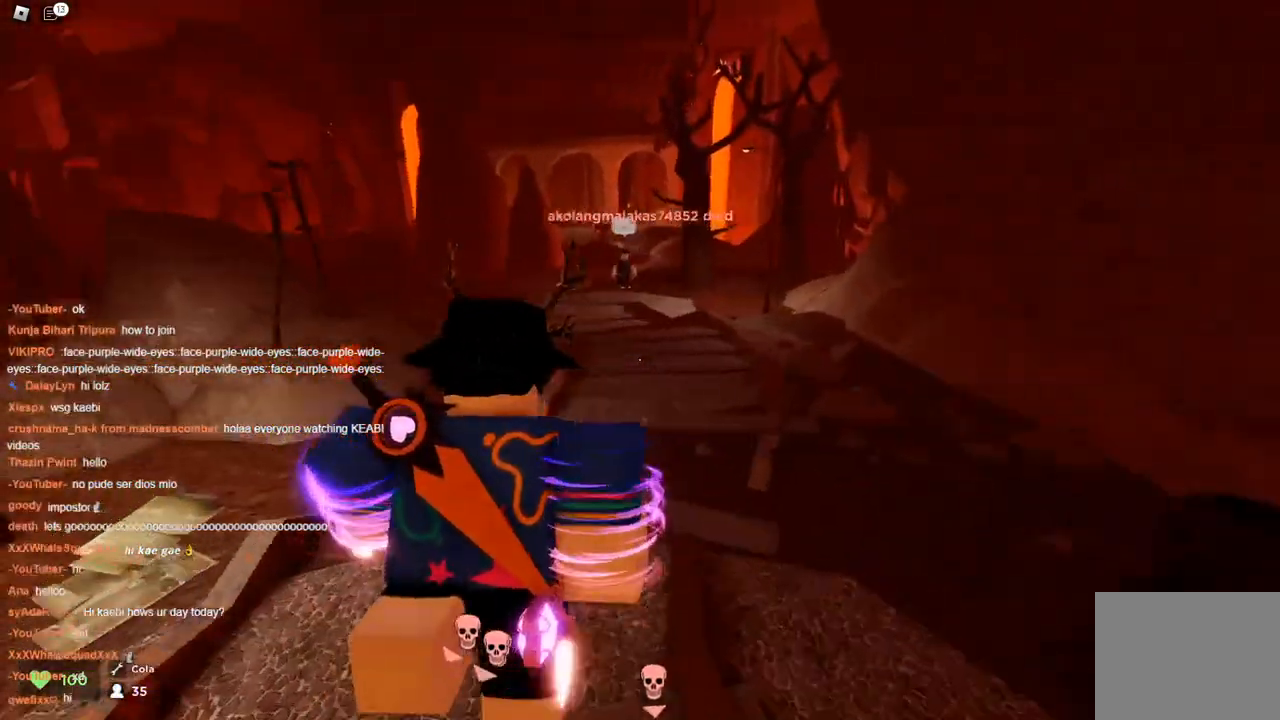
{"keys": ["space", "w"], "events": [[200, "a", "up"]]}